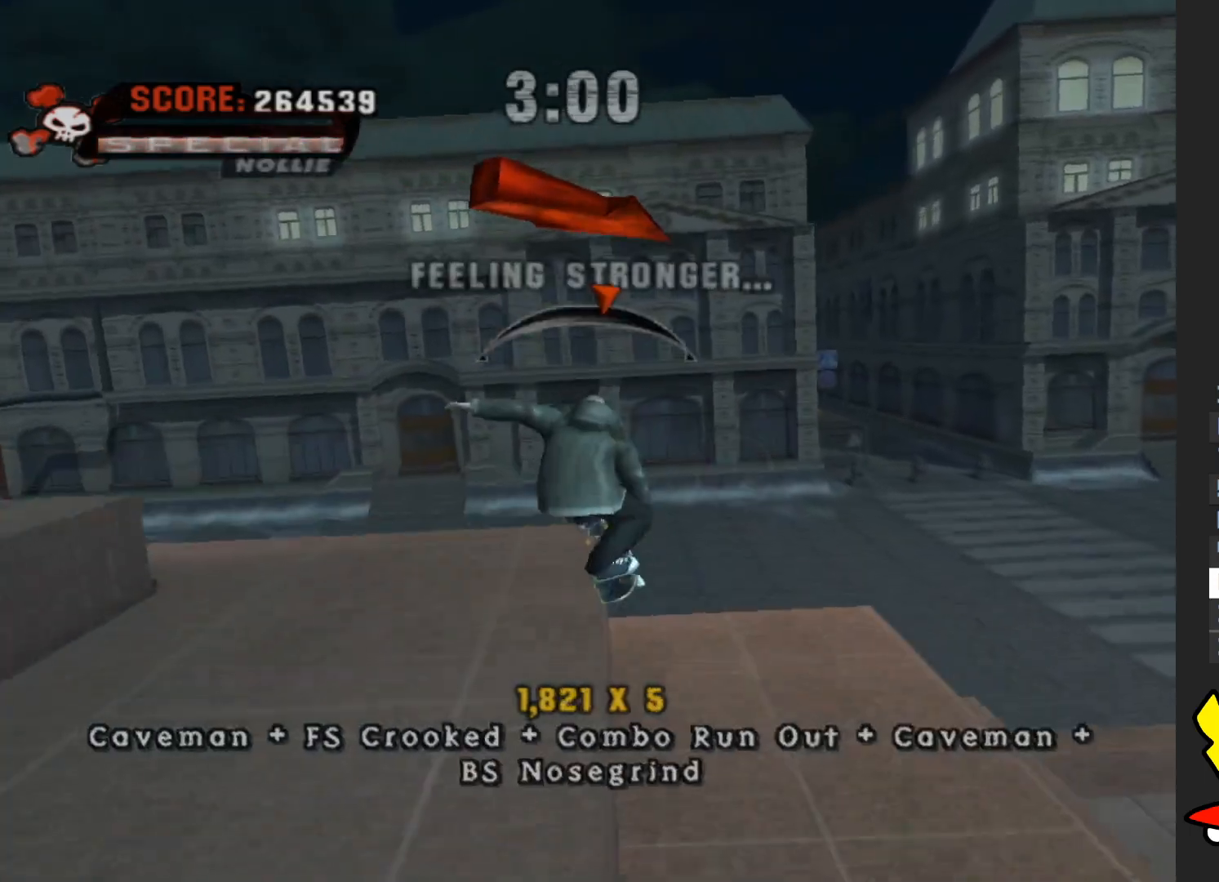
Gameplay with a controller (Xbox layout); each line is a JSON object with the inputs held at the frame after it. "button_events" lists button changes between this image and that frame as [ms after this image, input, new state], when the widget could be followed in between (sticks are given only as held states). Not read: L3 R3.
{"buttons": [], "left_stick": "up-right", "right_stick": "left", "button_events": [[50, "A", "up"]]}
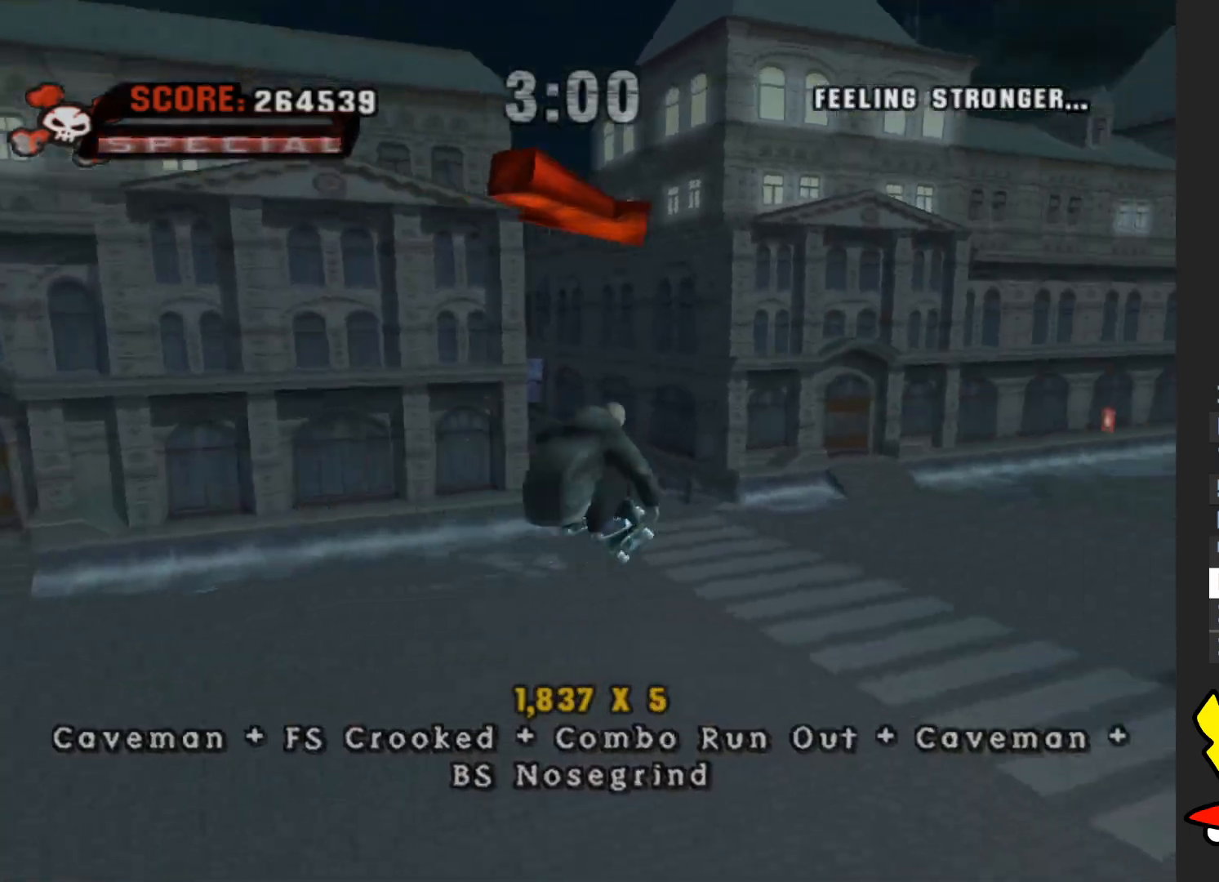
{"buttons": [], "left_stick": "up-left", "right_stick": "left", "button_events": []}
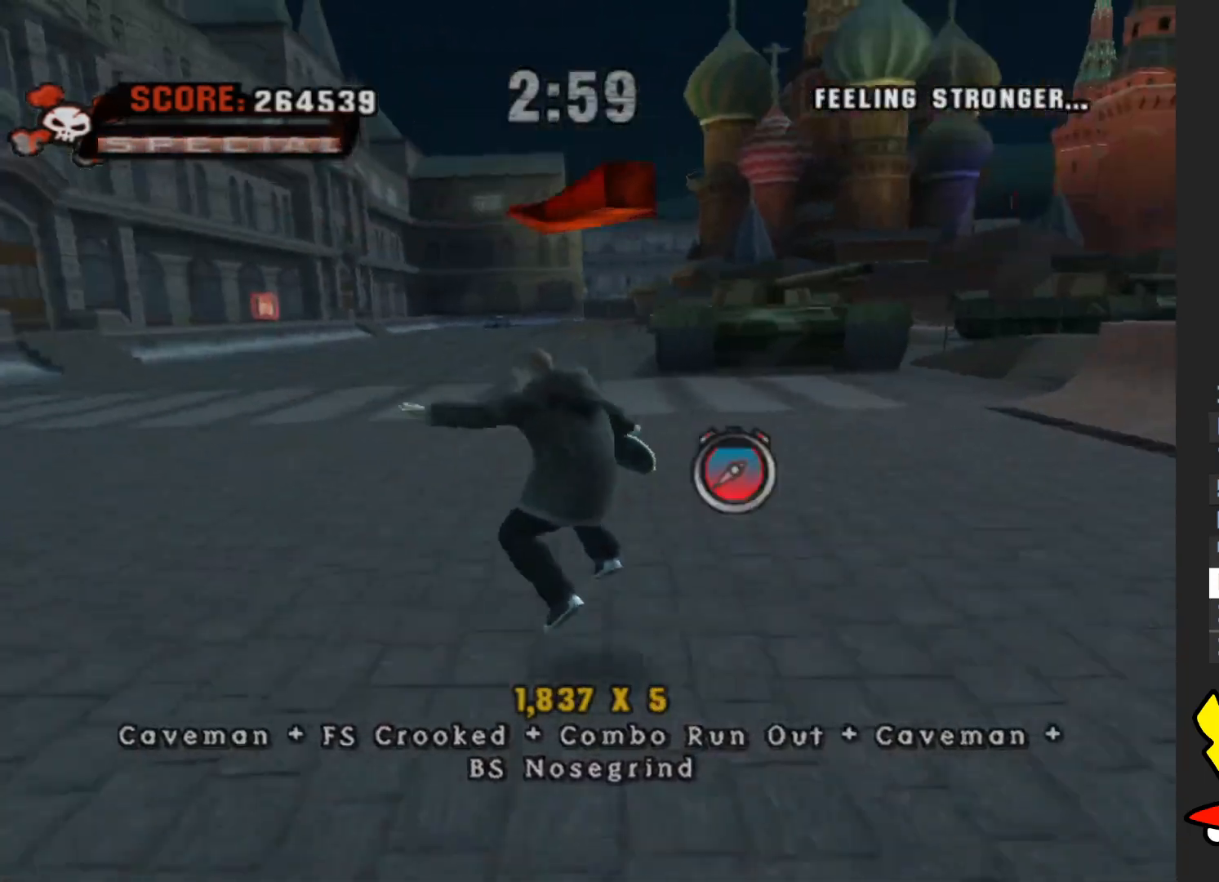
{"buttons": ["A"], "left_stick": "up-right", "right_stick": "center", "button_events": [[467, "A", "down"]]}
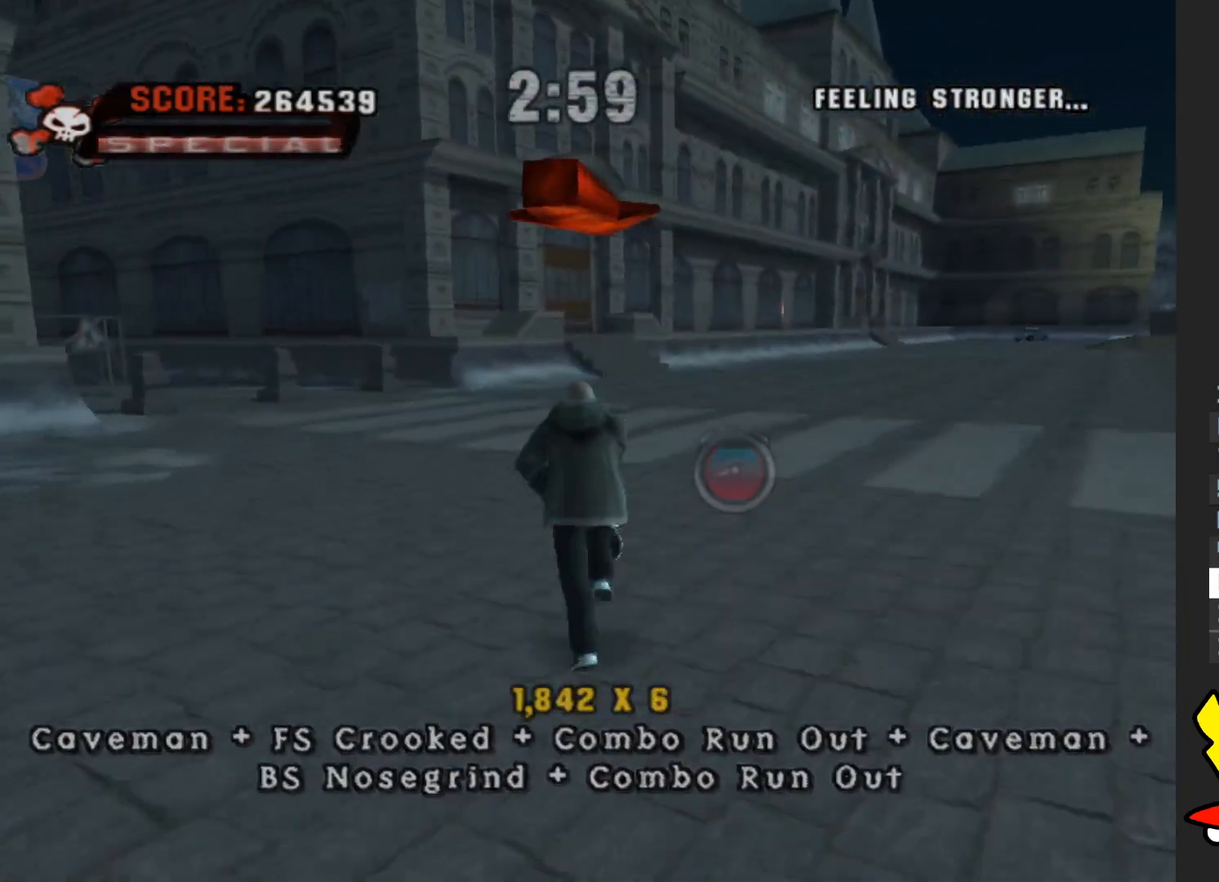
{"buttons": ["A"], "left_stick": "center", "right_stick": "center", "button_events": []}
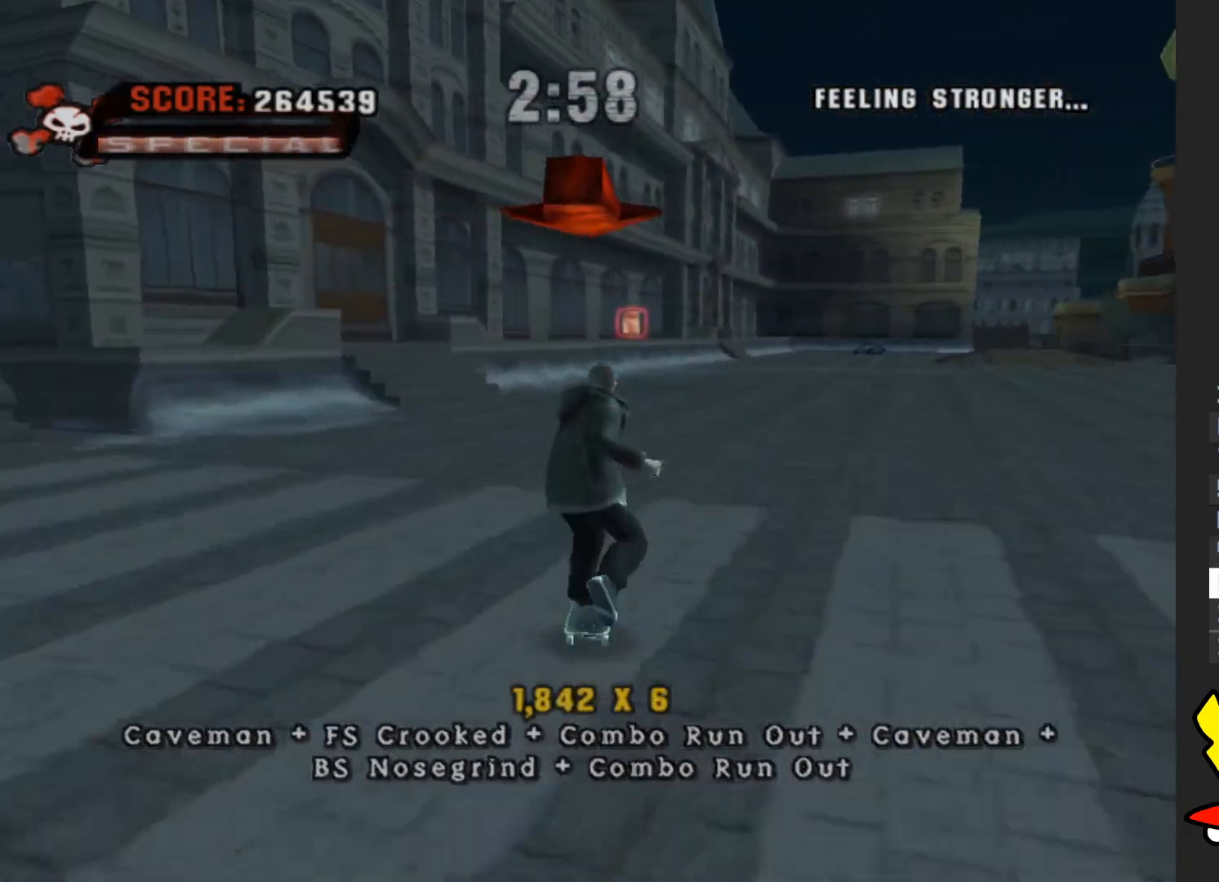
{"buttons": [], "left_stick": "center", "right_stick": "center", "button_events": [[33, "A", "up"]]}
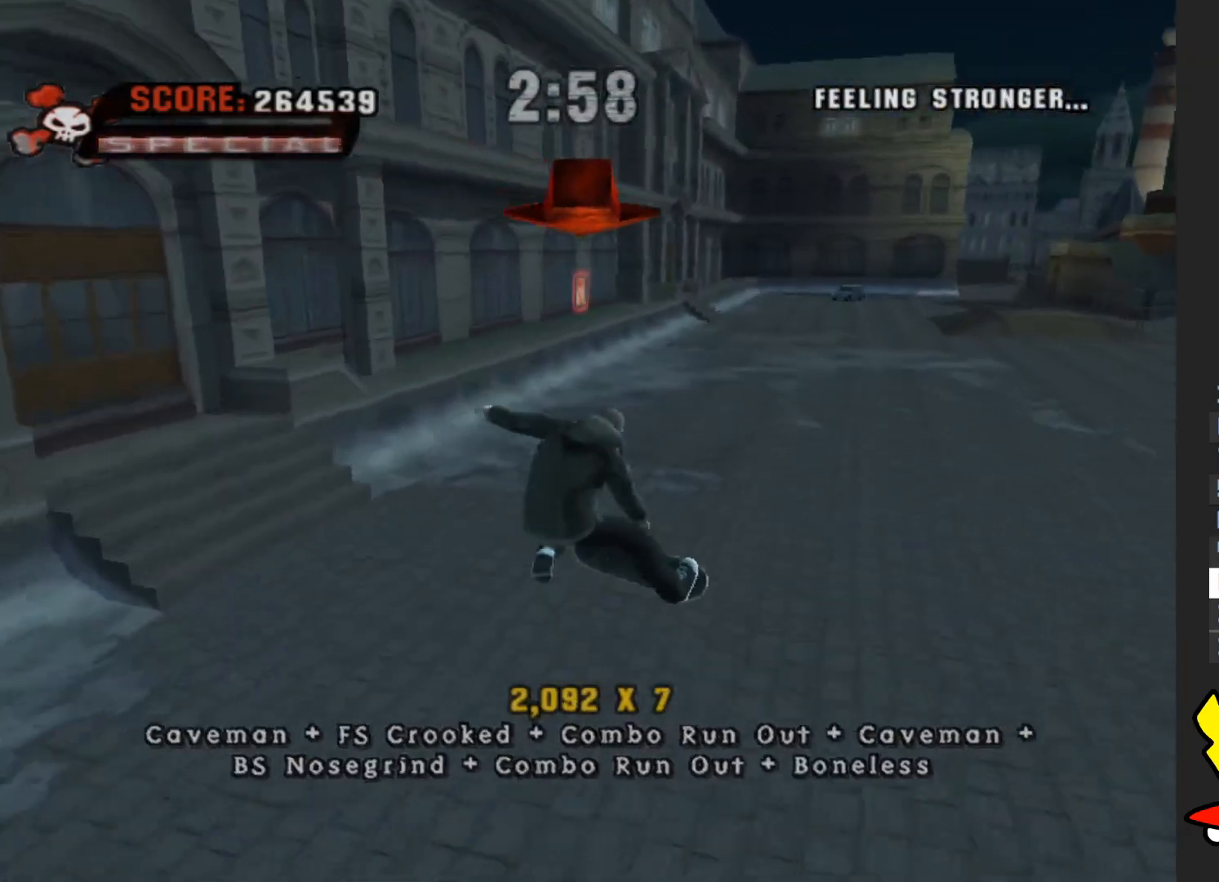
{"buttons": ["A"], "left_stick": "center", "right_stick": "center", "button_events": [[17, "A", "down"]]}
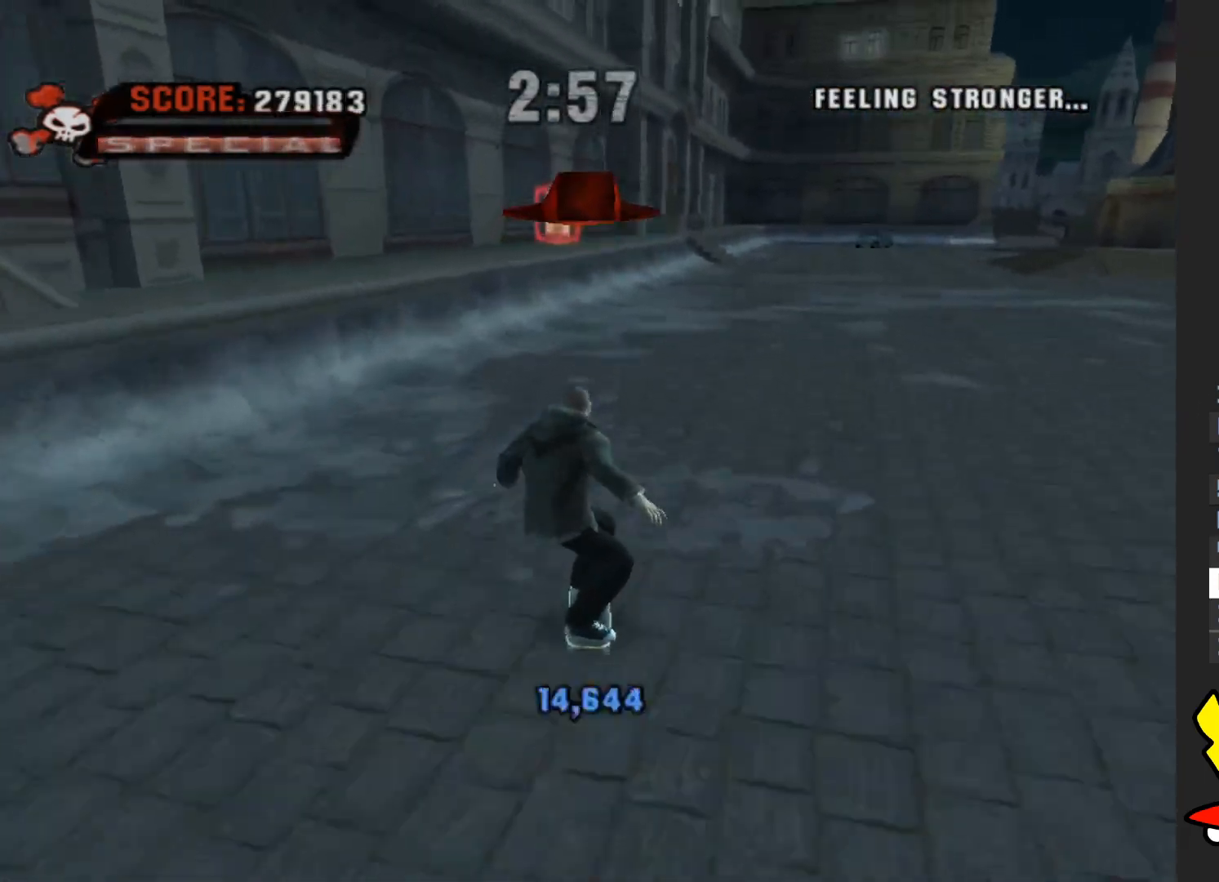
{"buttons": [], "left_stick": "up-right", "right_stick": "center", "button_events": [[483, "A", "up"]]}
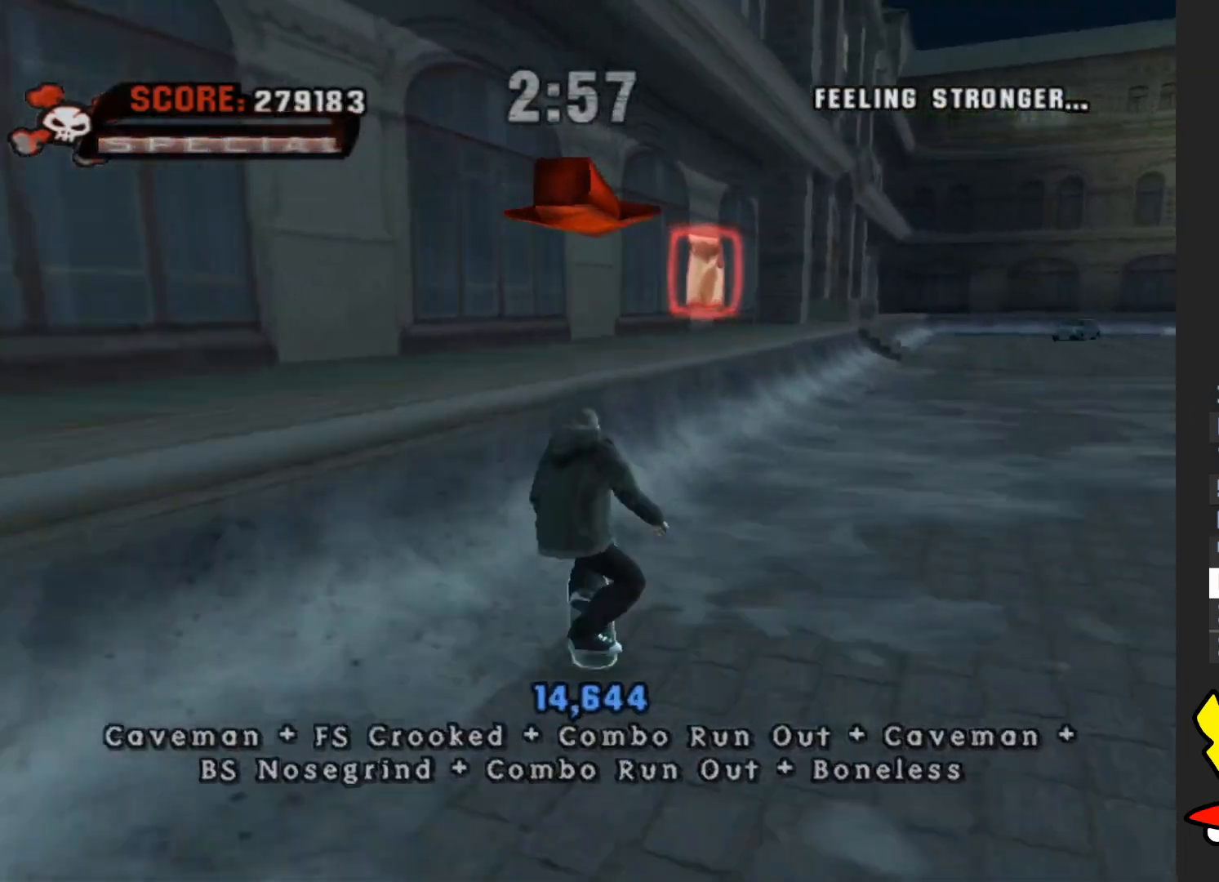
{"buttons": ["A"], "left_stick": "center", "right_stick": "center", "button_events": [[50, "Y", "down"], [300, "Y", "up"], [417, "A", "down"]]}
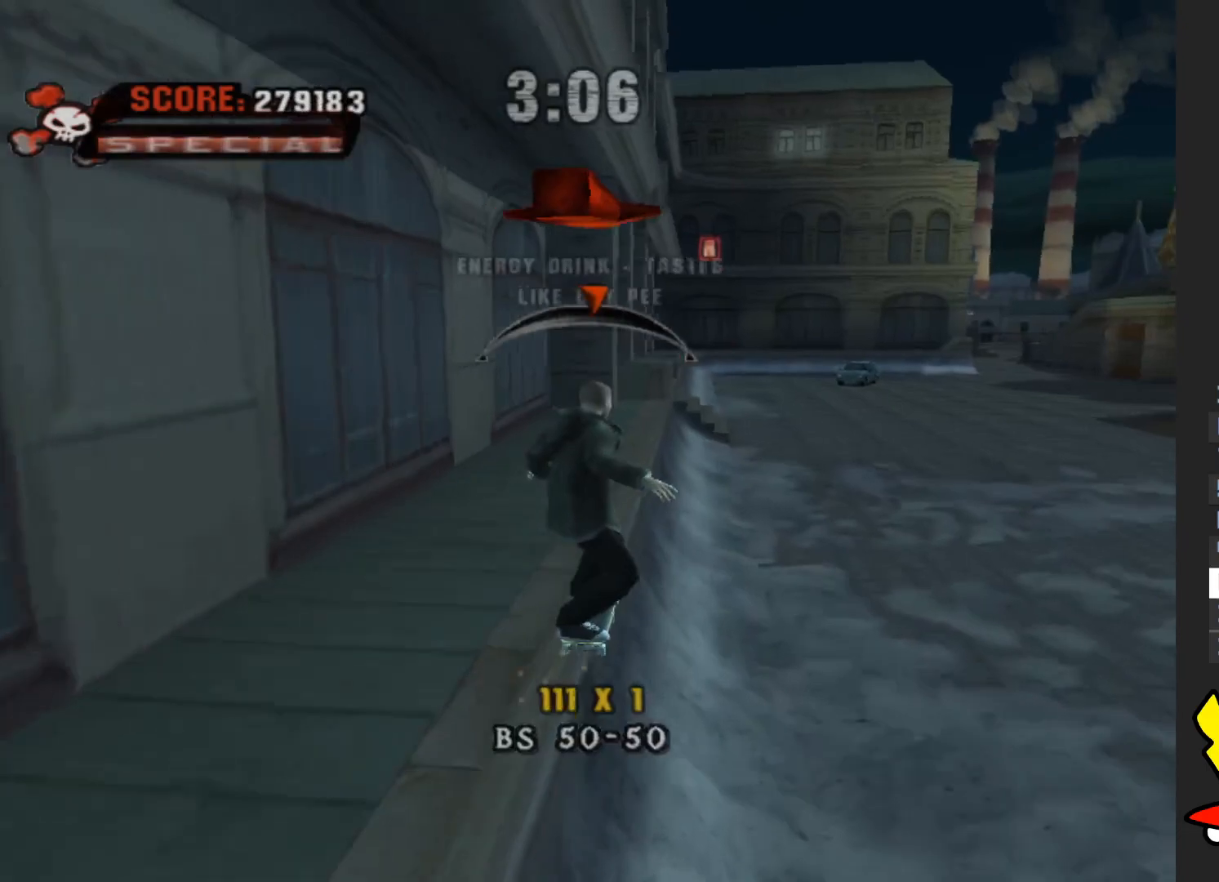
{"buttons": ["A"], "left_stick": "center", "right_stick": "center", "button_events": []}
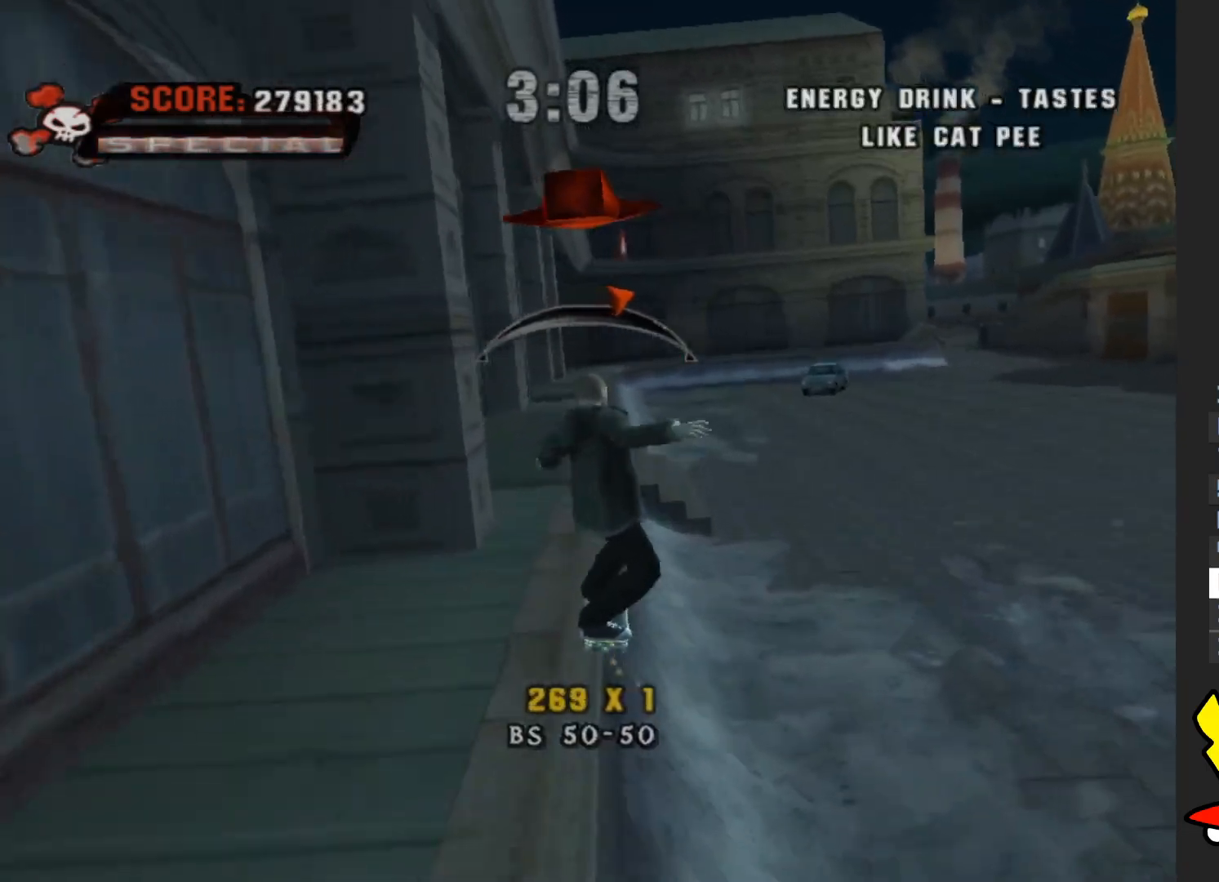
{"buttons": [], "left_stick": "center", "right_stick": "center", "button_events": [[350, "A", "up"]]}
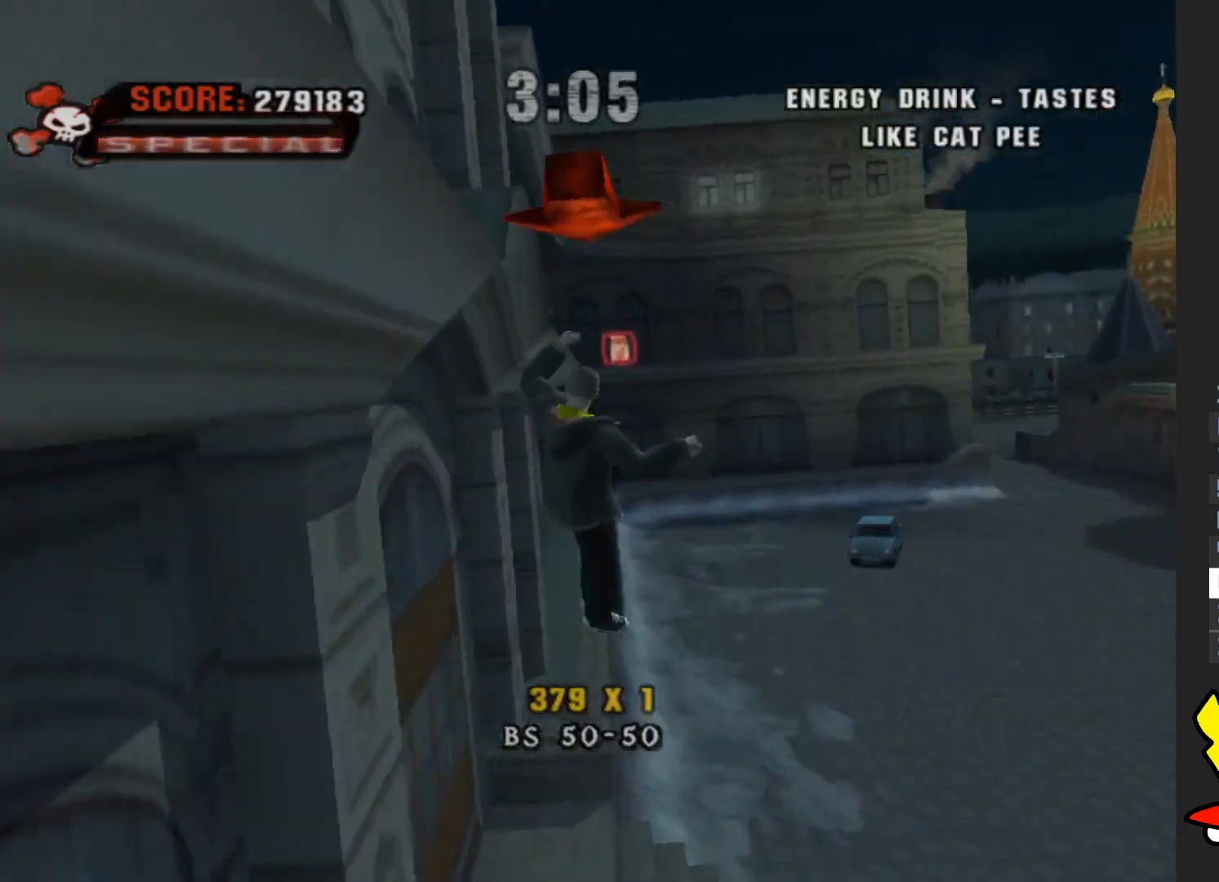
{"buttons": [], "left_stick": "center", "right_stick": "center", "button_events": []}
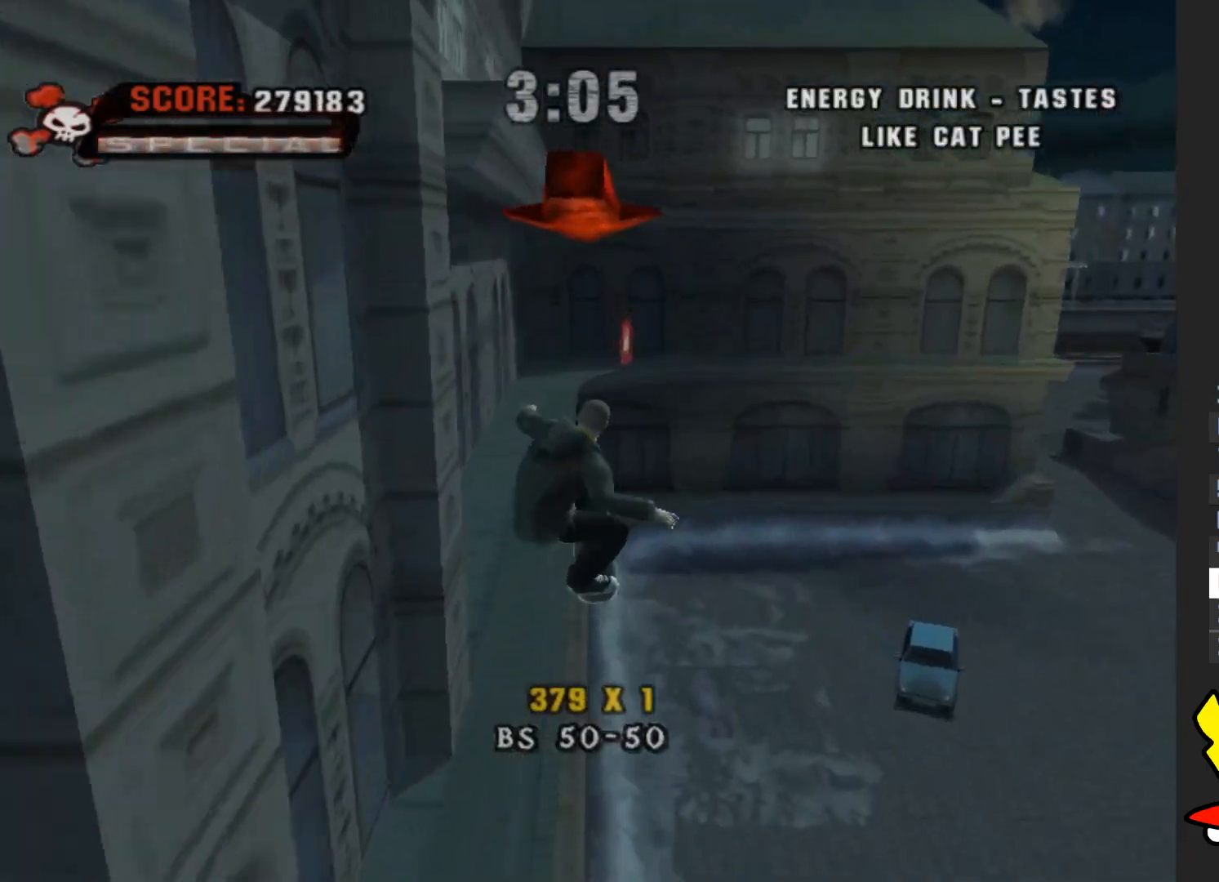
{"buttons": ["Y"], "left_stick": "up-left", "right_stick": "center", "button_events": [[167, "Y", "down"]]}
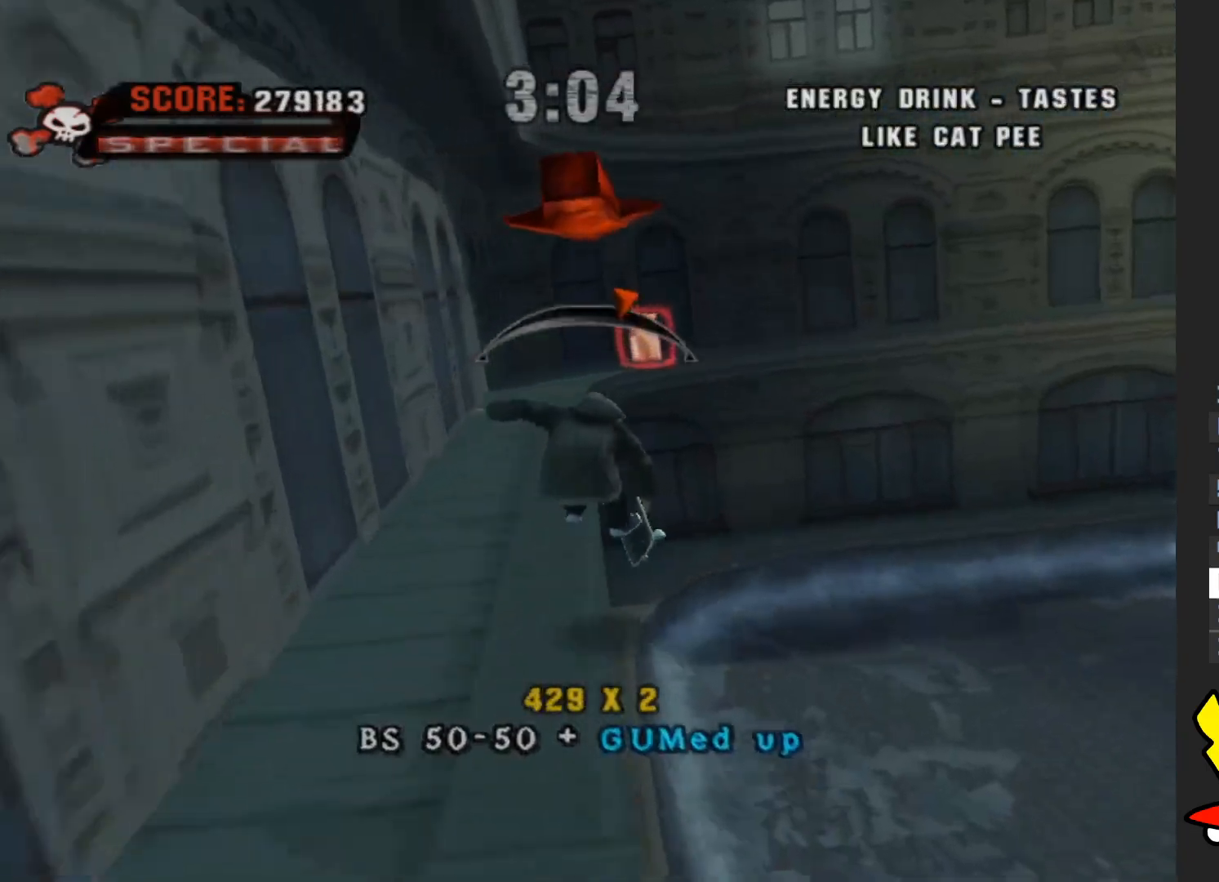
{"buttons": ["A"], "left_stick": "center", "right_stick": "center", "button_events": [[17, "Y", "up"], [117, "A", "down"]]}
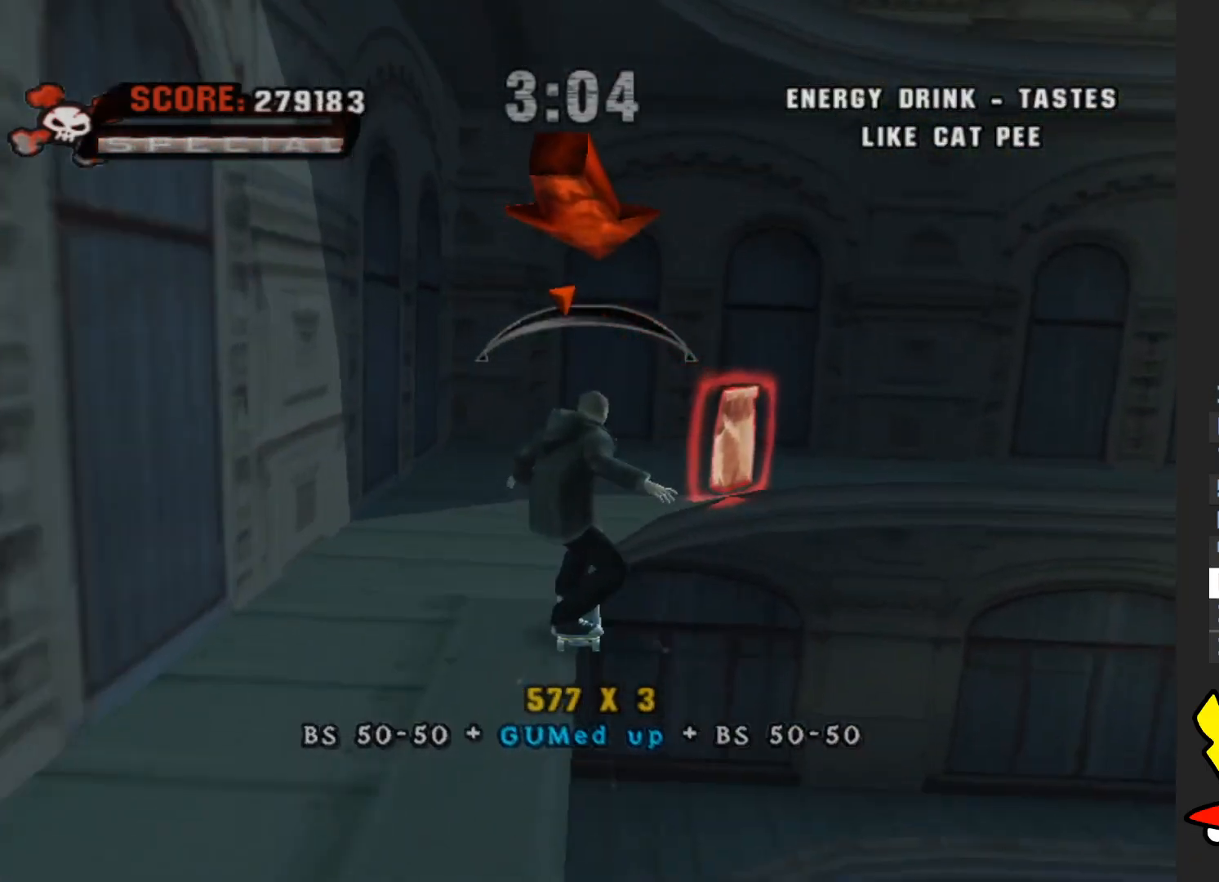
{"buttons": ["A"], "left_stick": "up-left", "right_stick": "center", "button_events": []}
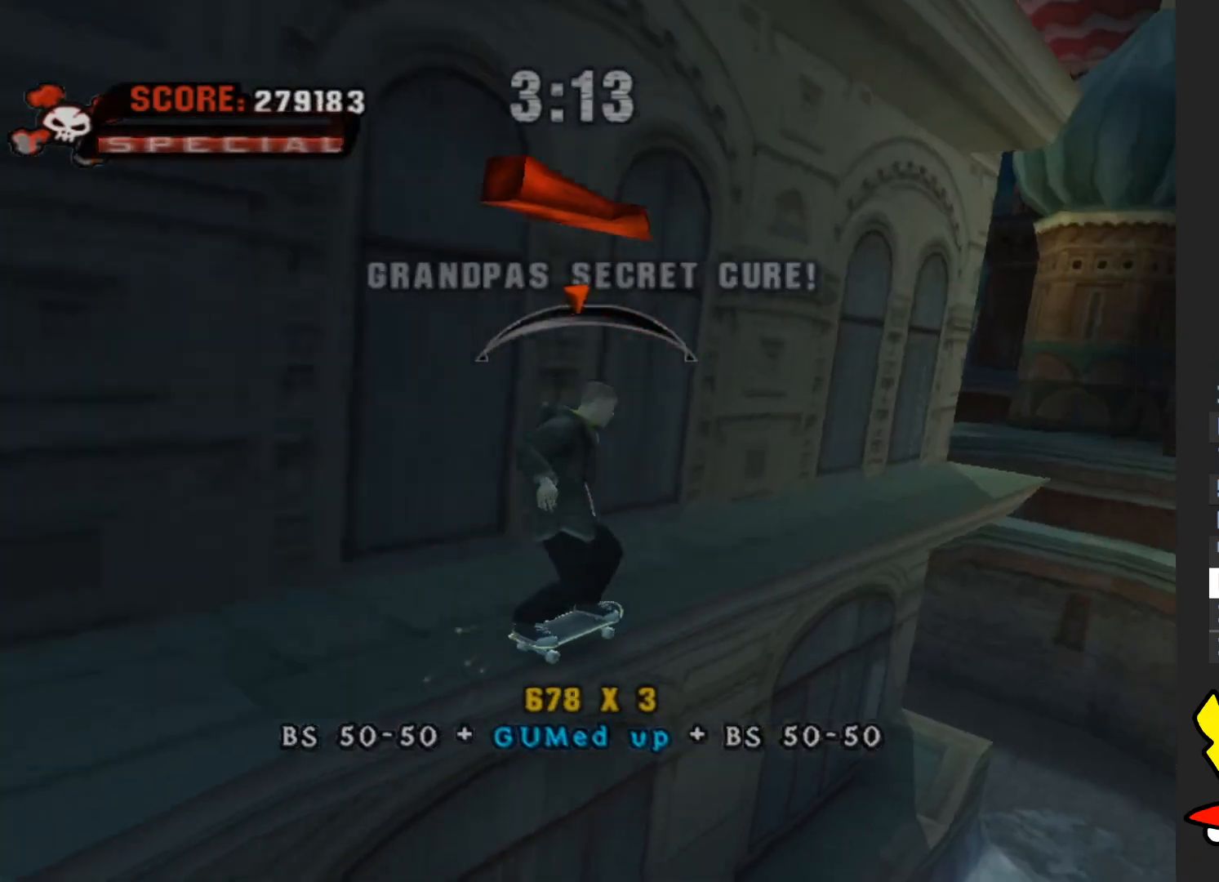
{"buttons": ["A"], "left_stick": "center", "right_stick": "center", "button_events": []}
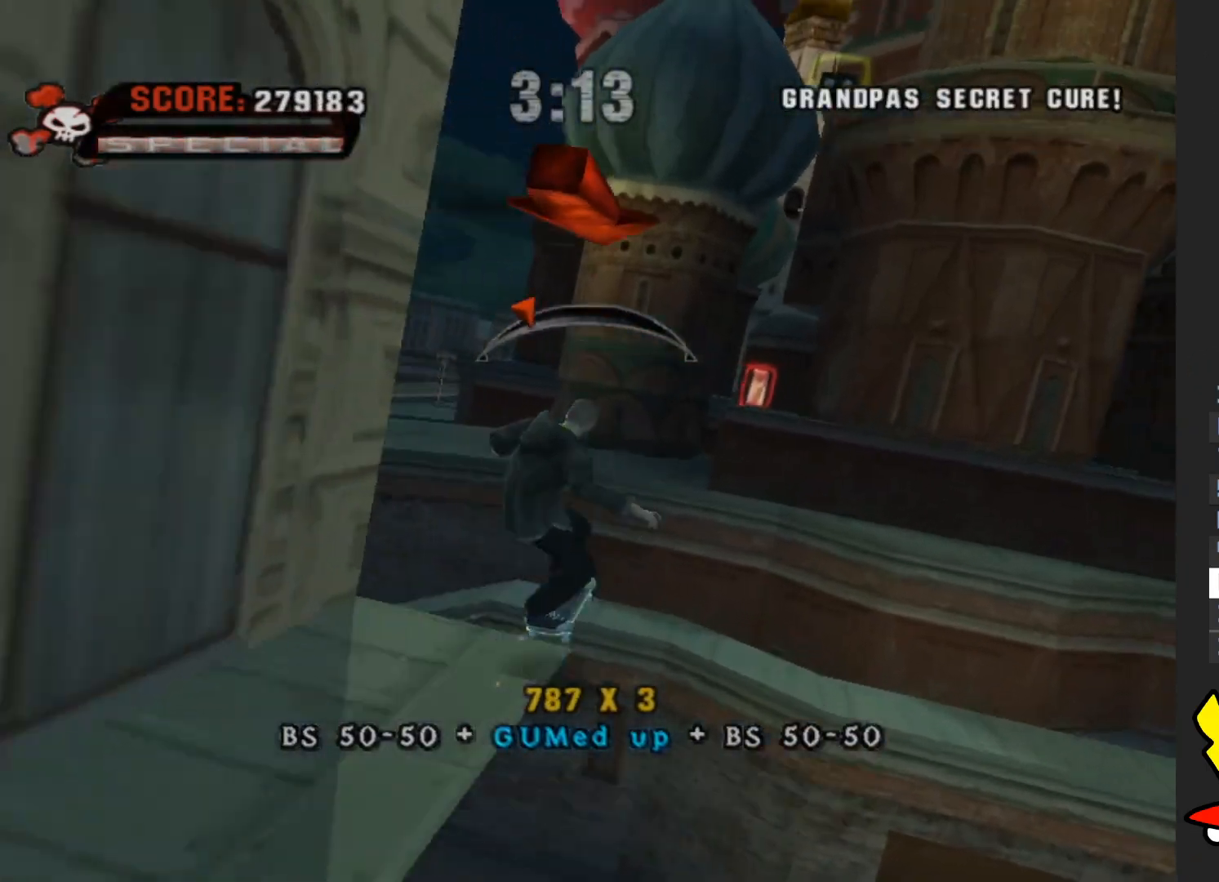
{"buttons": [], "left_stick": "up-left", "right_stick": "center", "button_events": [[83, "A", "up"]]}
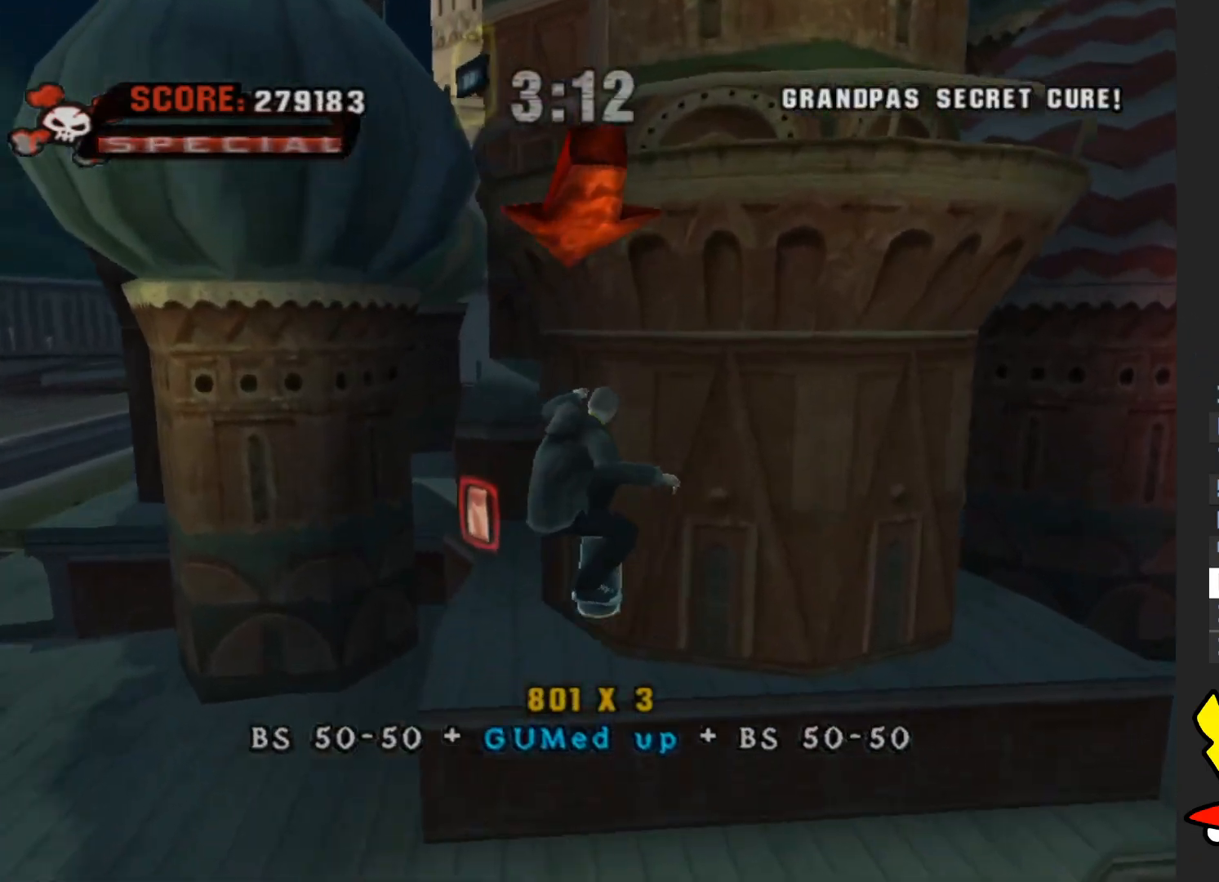
{"buttons": ["A"], "left_stick": "up-left", "right_stick": "center", "button_events": [[383, "A", "down"]]}
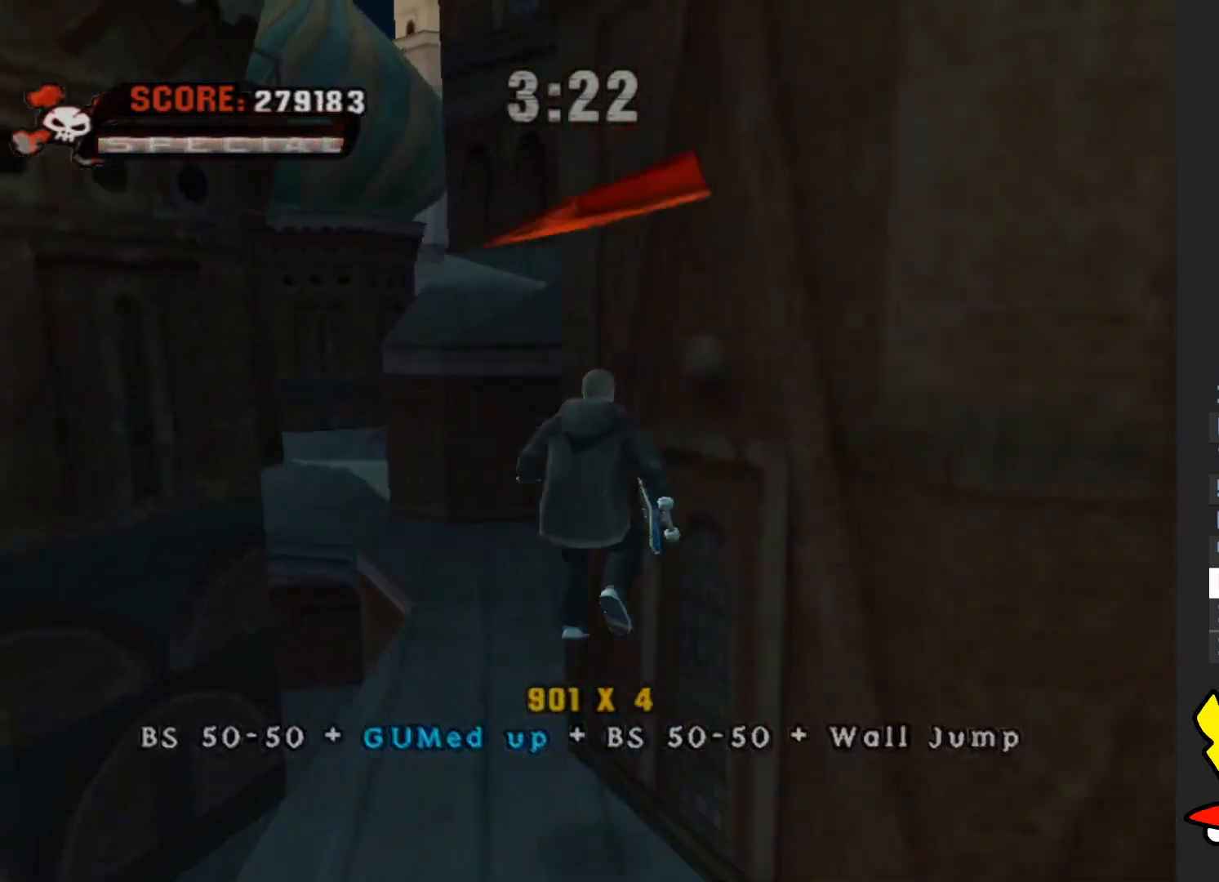
{"buttons": ["Y"], "left_stick": "left", "right_stick": "center", "button_events": [[267, "A", "up"], [467, "Y", "down"]]}
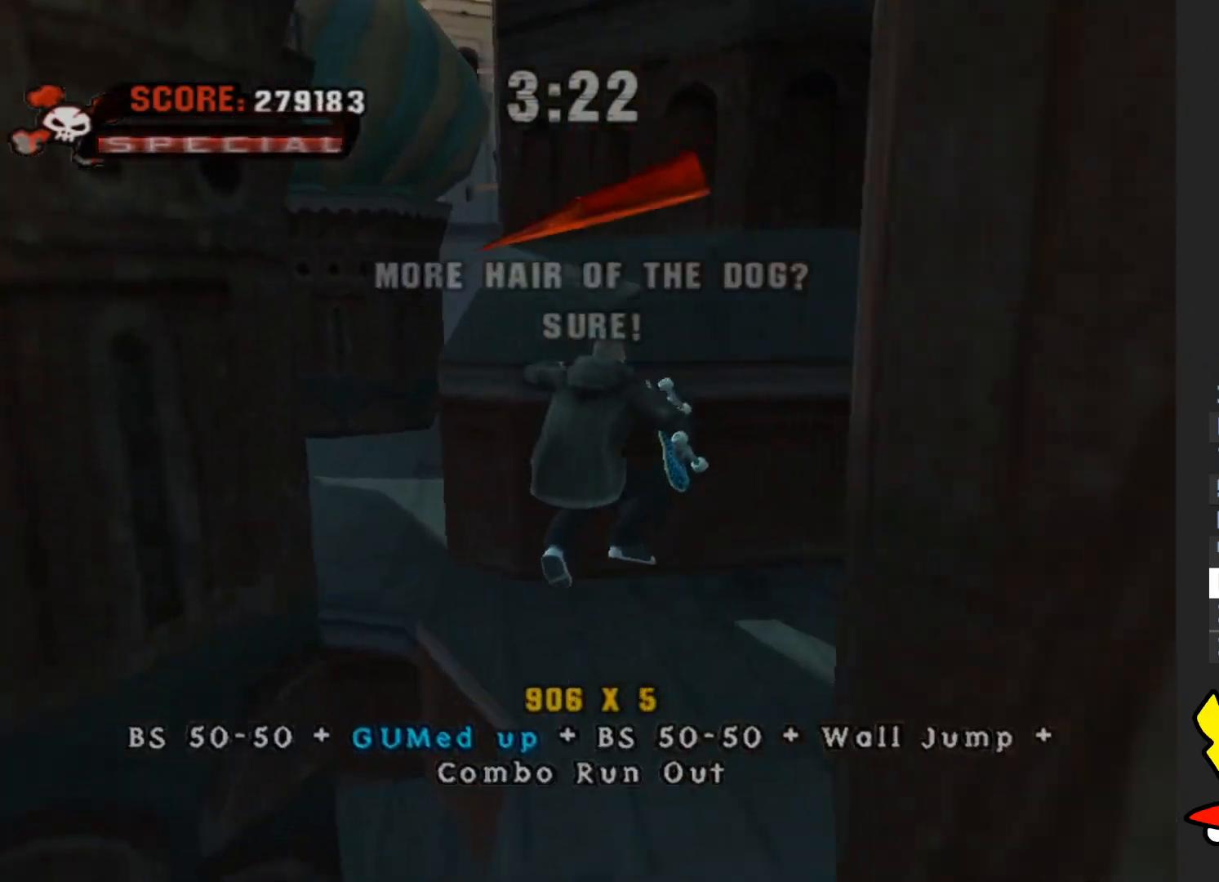
{"buttons": ["A"], "left_stick": "center", "right_stick": "center", "button_events": [[183, "Y", "up"], [283, "A", "down"]]}
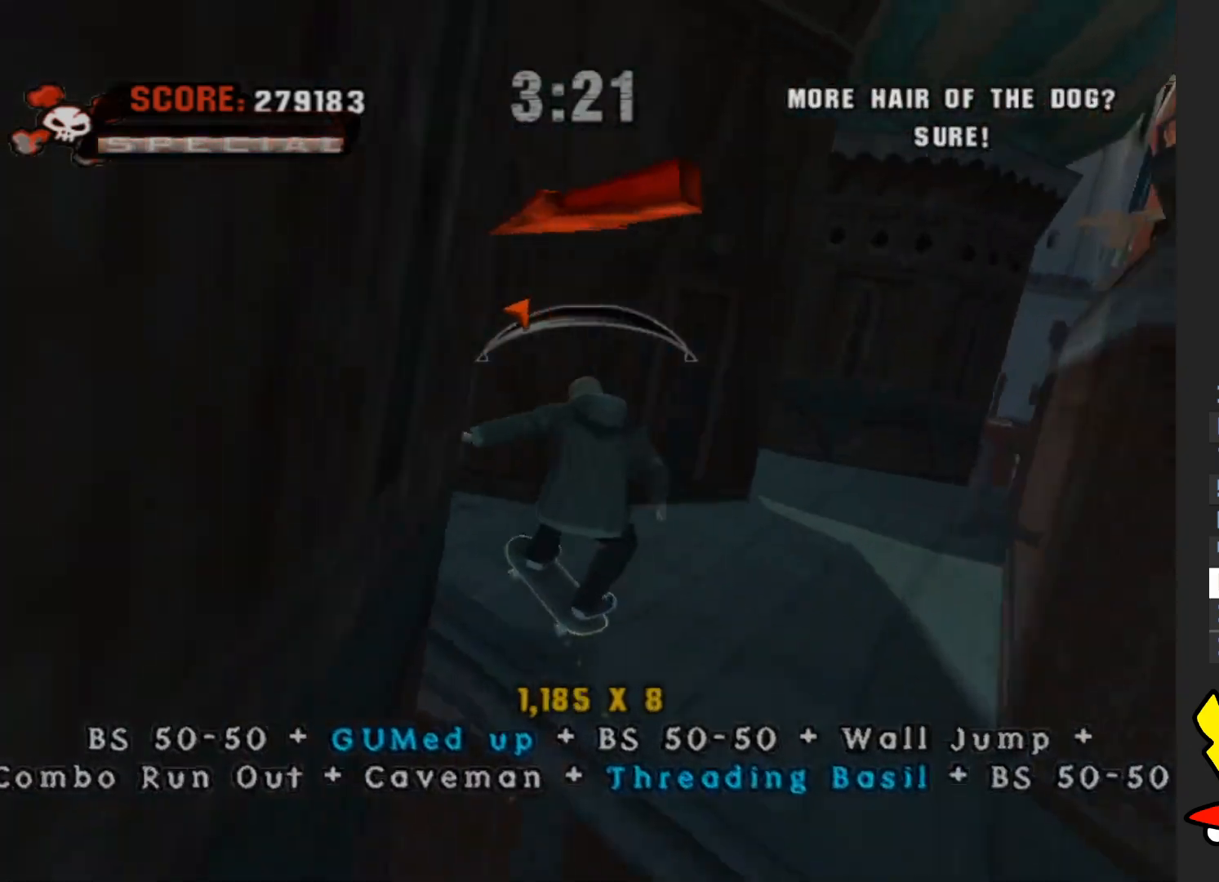
{"buttons": [], "left_stick": "center", "right_stick": "center", "button_events": [[467, "A", "up"]]}
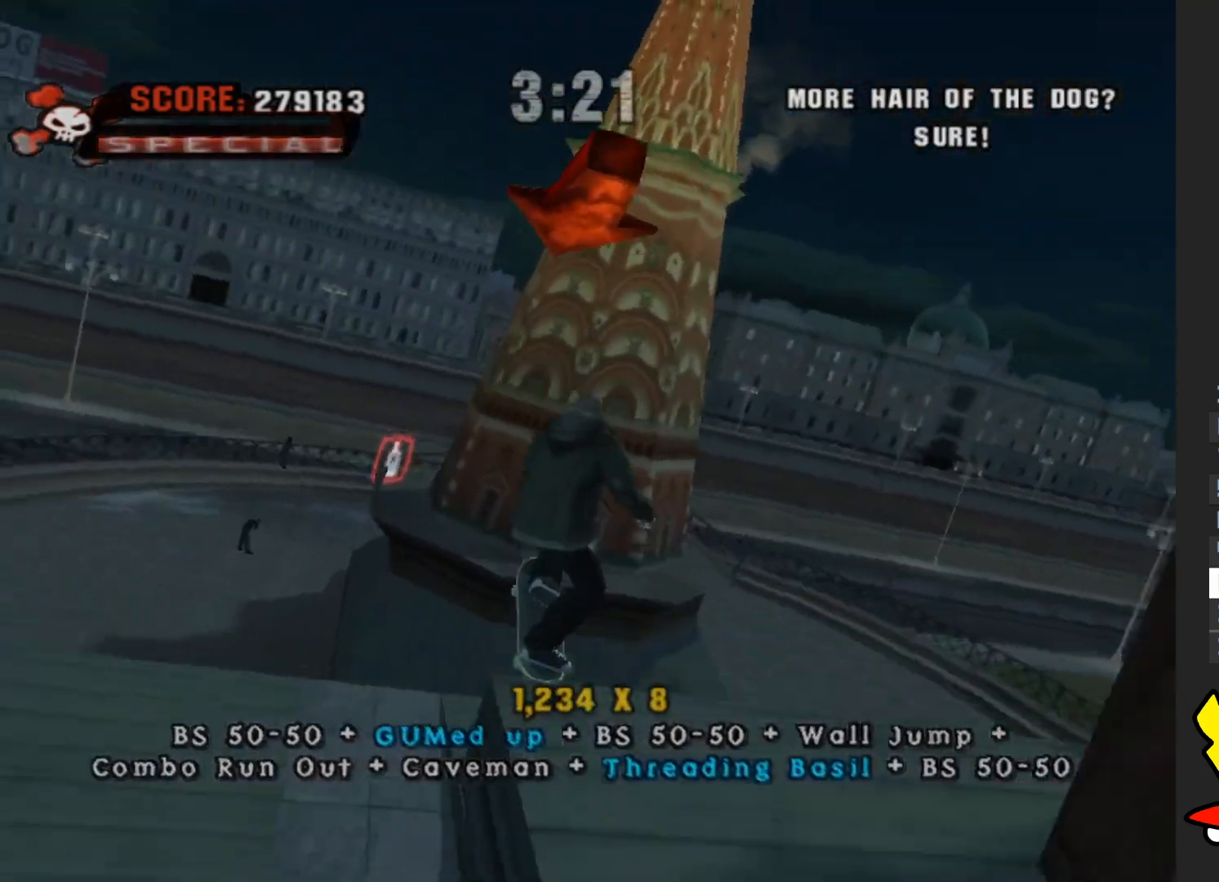
{"buttons": [], "left_stick": "up", "right_stick": "center", "button_events": []}
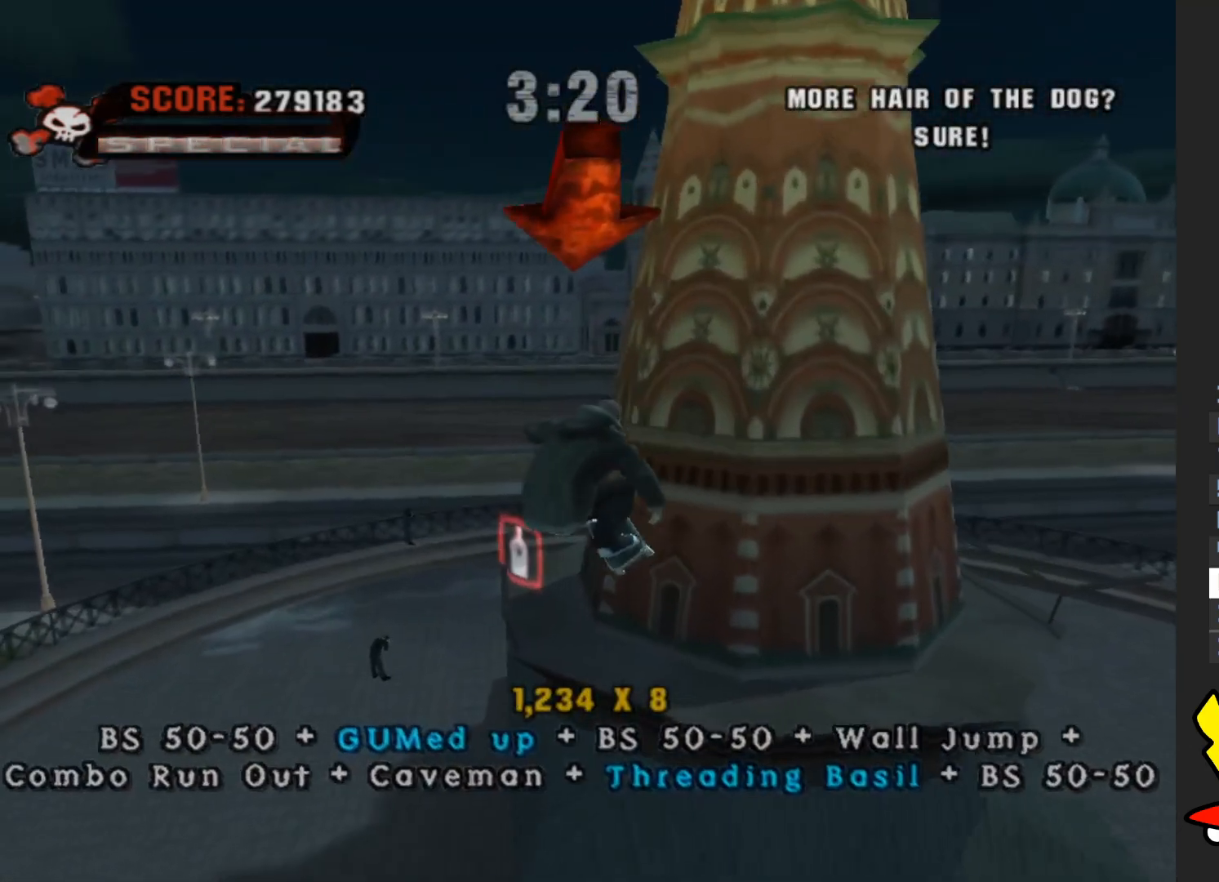
{"buttons": [], "left_stick": "up-right", "right_stick": "center", "button_events": [[283, "A", "down"], [450, "A", "up"]]}
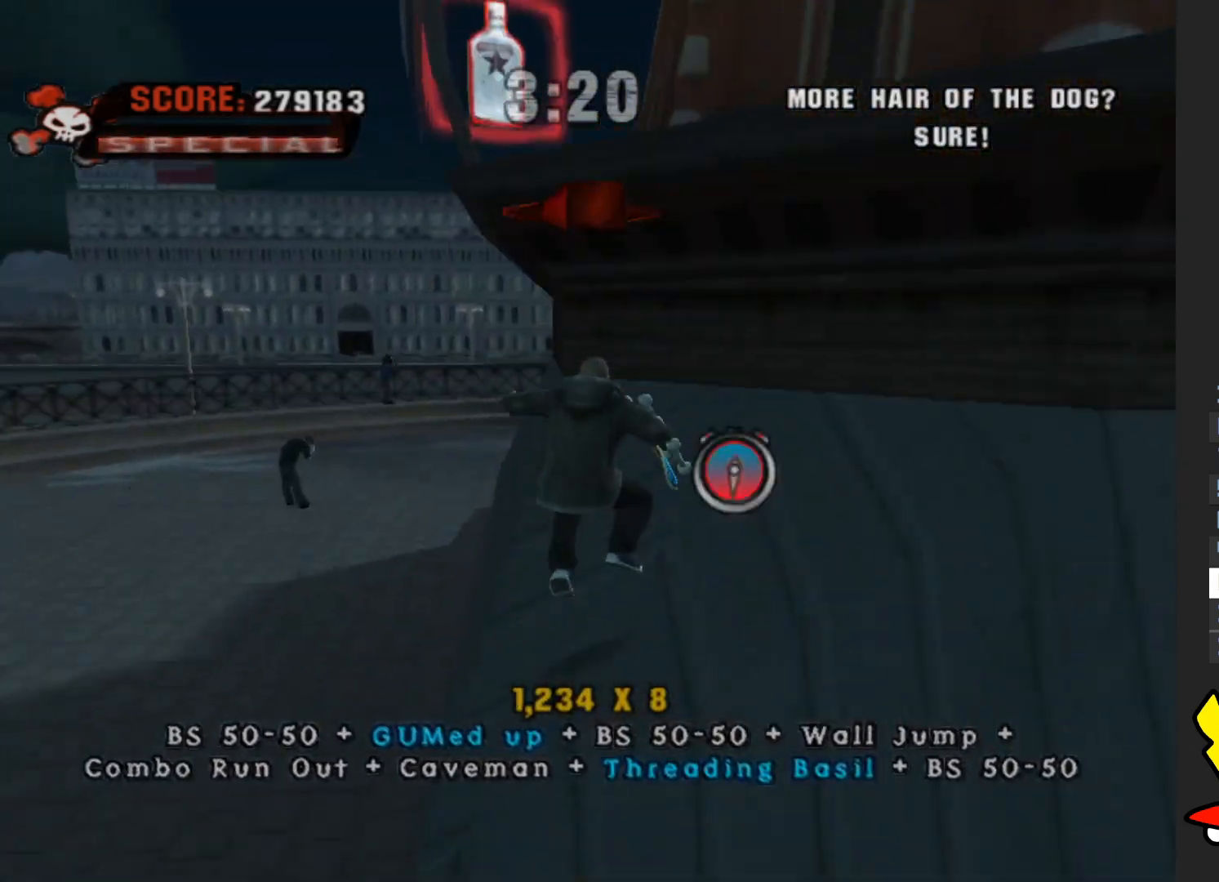
{"buttons": ["R1"], "left_stick": "up", "right_stick": "center", "button_events": [[33, "A", "down"], [150, "A", "up"], [383, "R1", "down"]]}
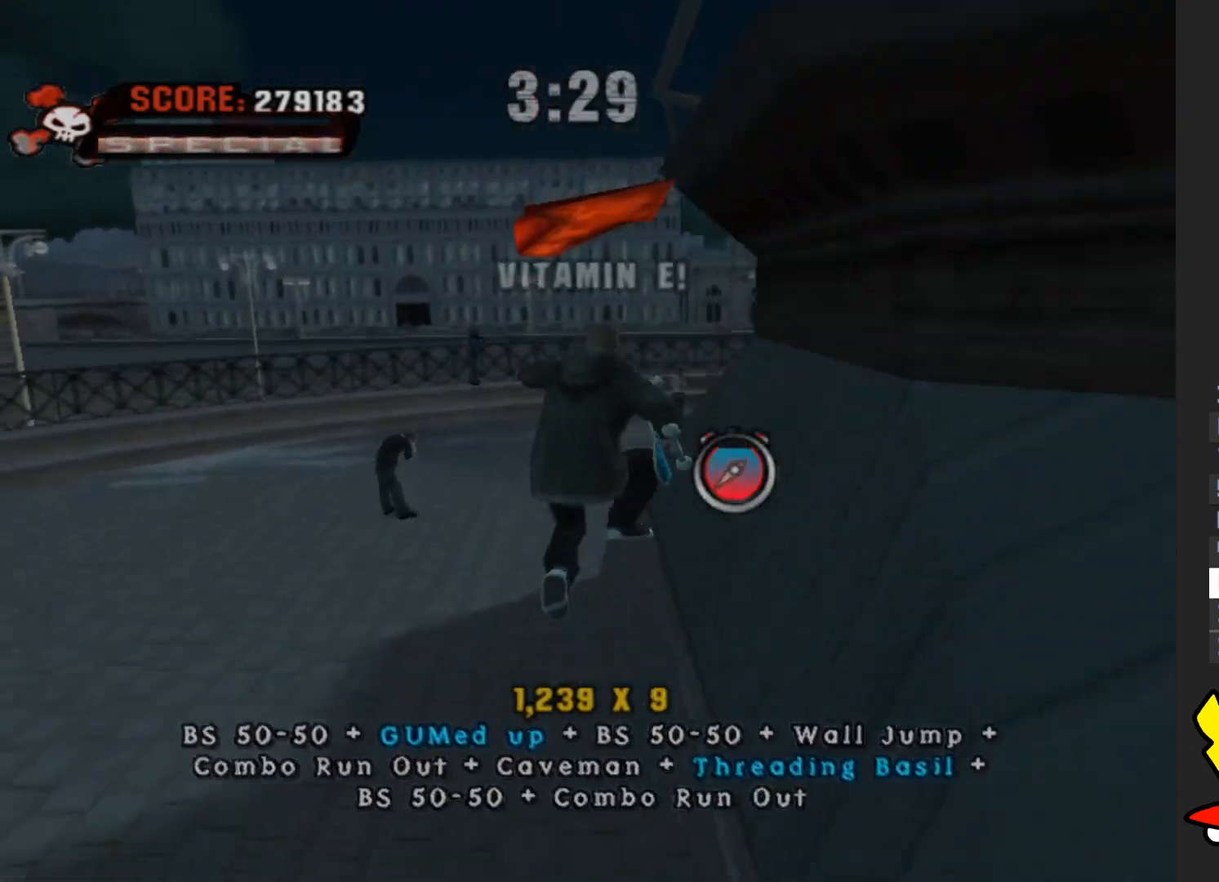
{"buttons": [], "left_stick": "right", "right_stick": "left", "button_events": [[267, "R1", "up"]]}
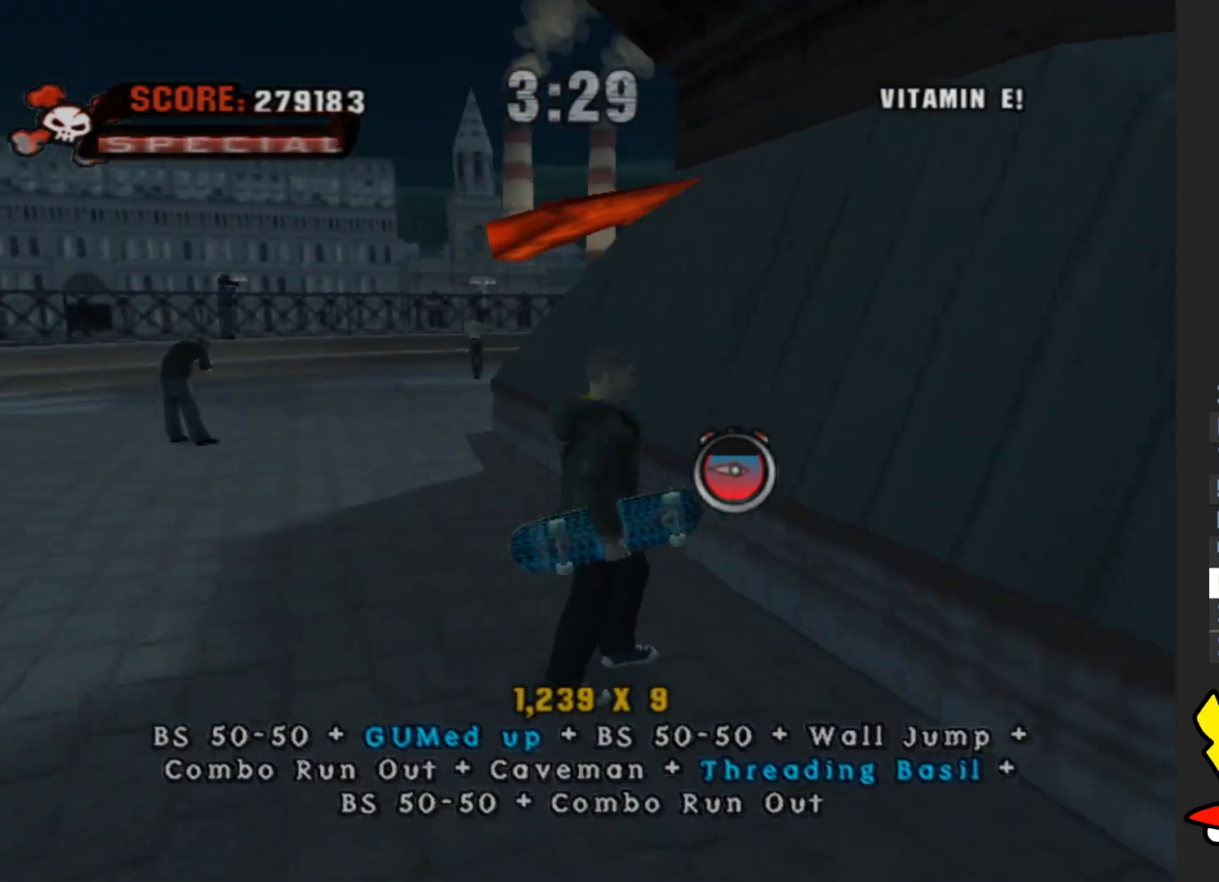
{"buttons": ["A"], "left_stick": "center", "right_stick": "center", "button_events": [[50, "A", "down"], [217, "A", "up"], [483, "A", "down"]]}
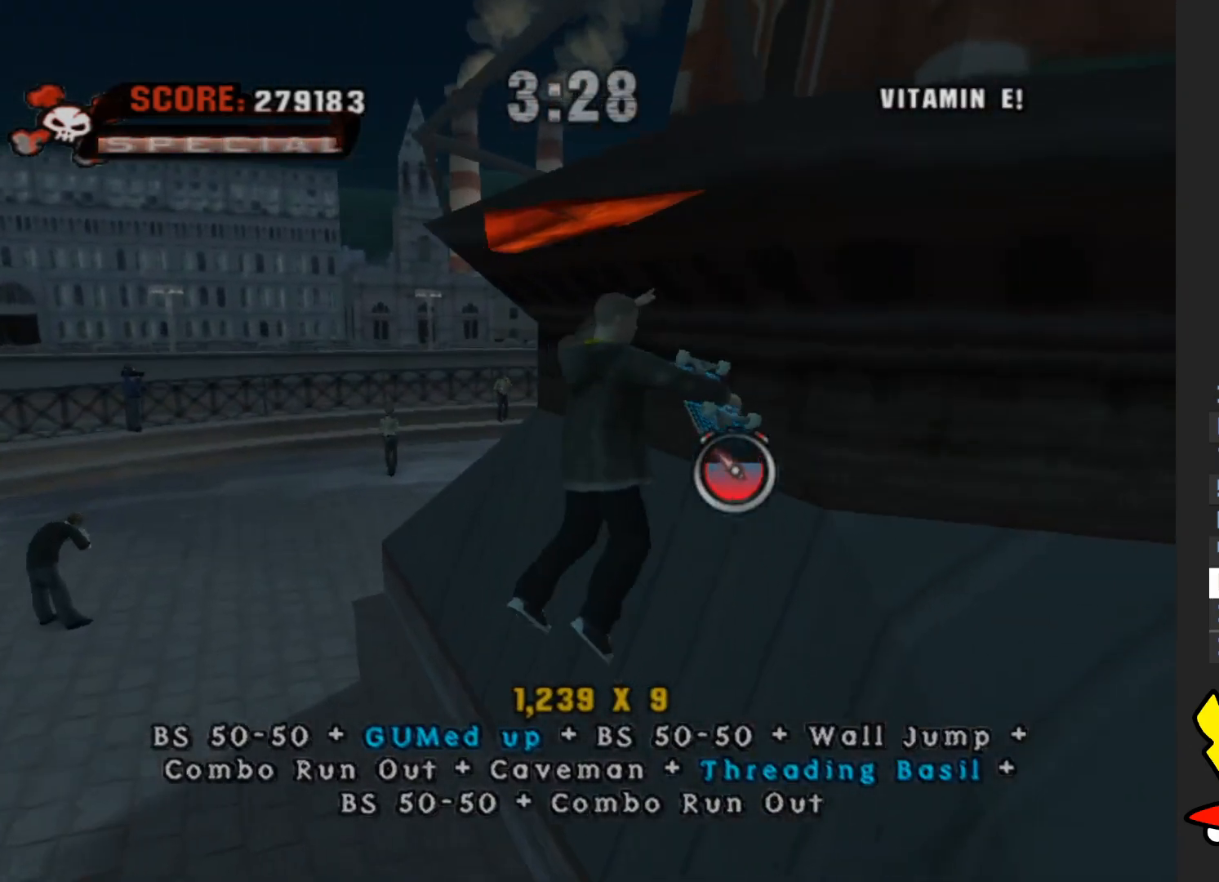
{"buttons": [], "left_stick": "center", "right_stick": "center", "button_events": [[117, "A", "up"], [167, "A", "down"], [300, "A", "up"]]}
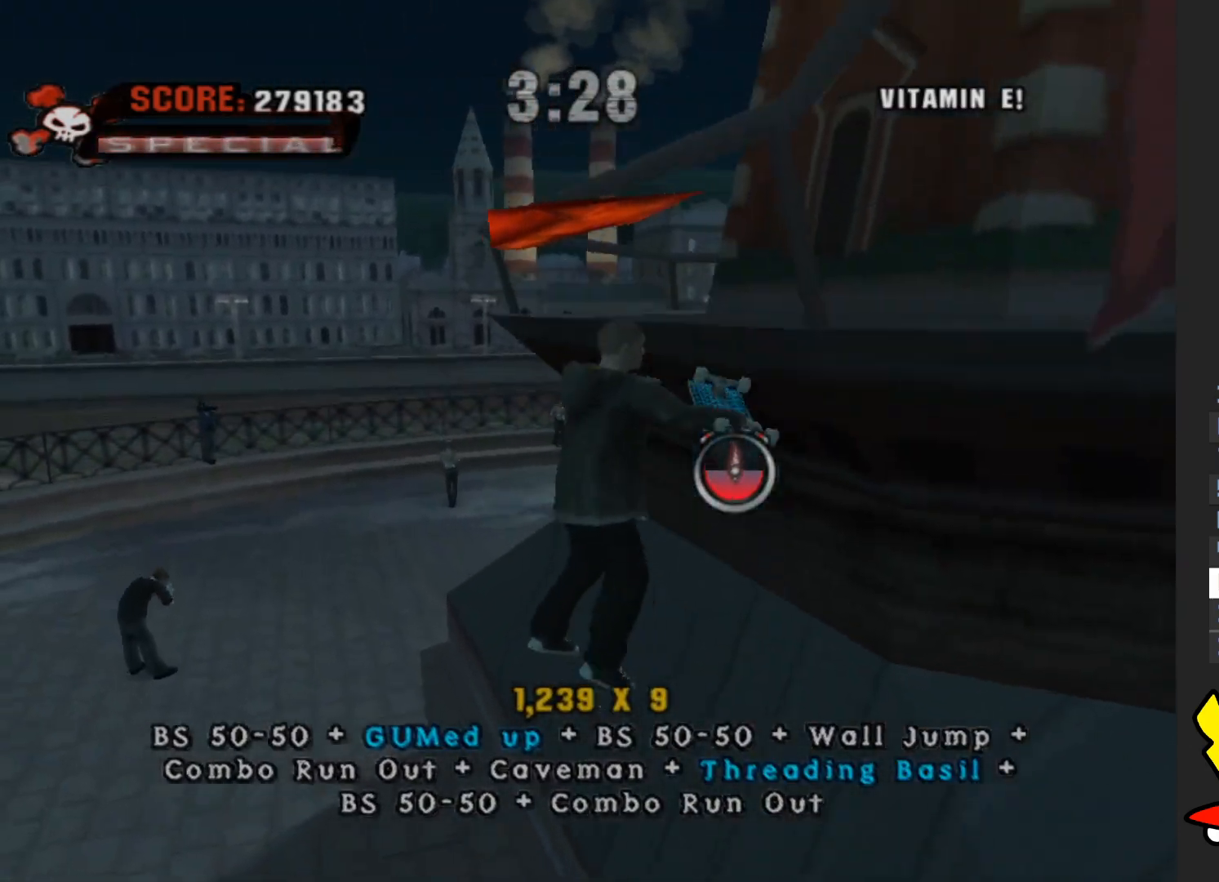
{"buttons": ["R1"], "left_stick": "up", "right_stick": "center", "button_events": [[117, "R1", "down"]]}
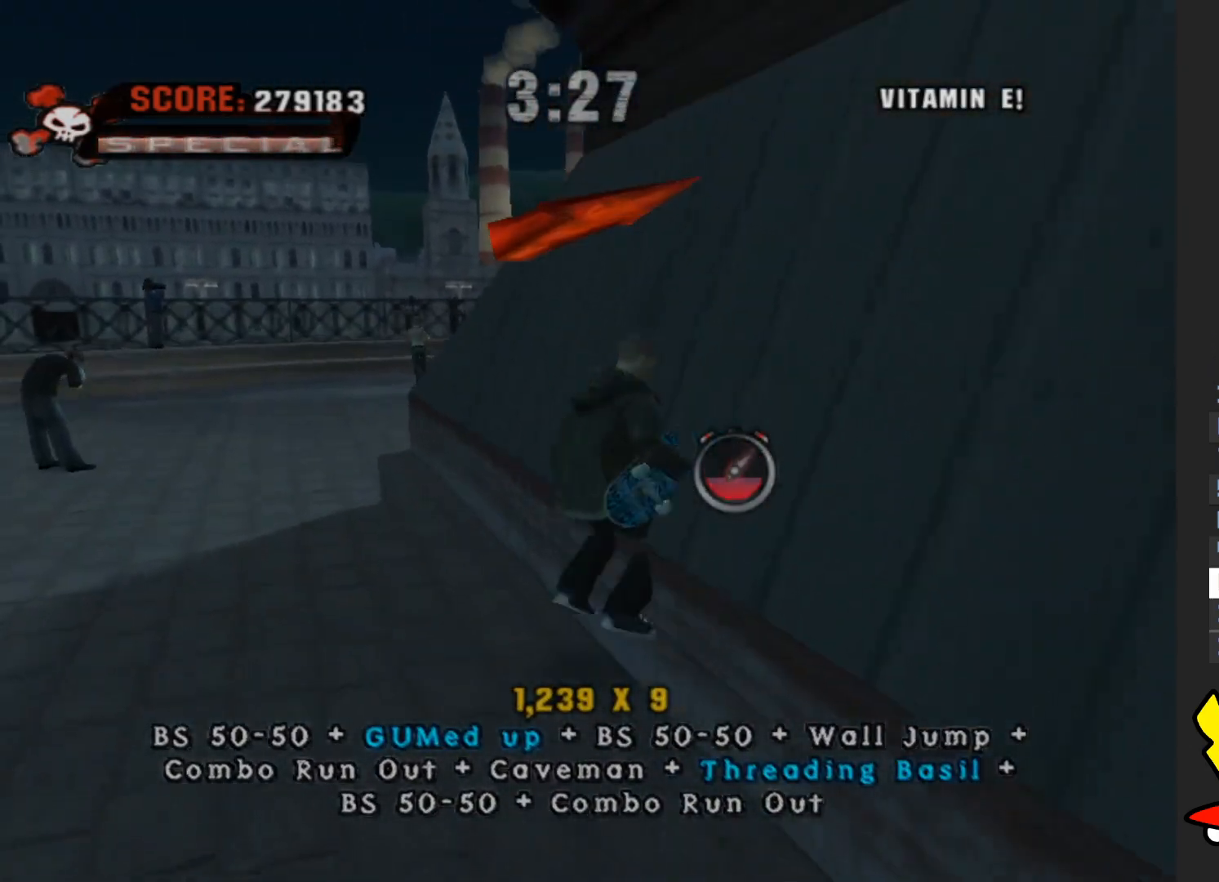
{"buttons": [], "left_stick": "down-right", "right_stick": "left", "button_events": [[150, "R1", "up"]]}
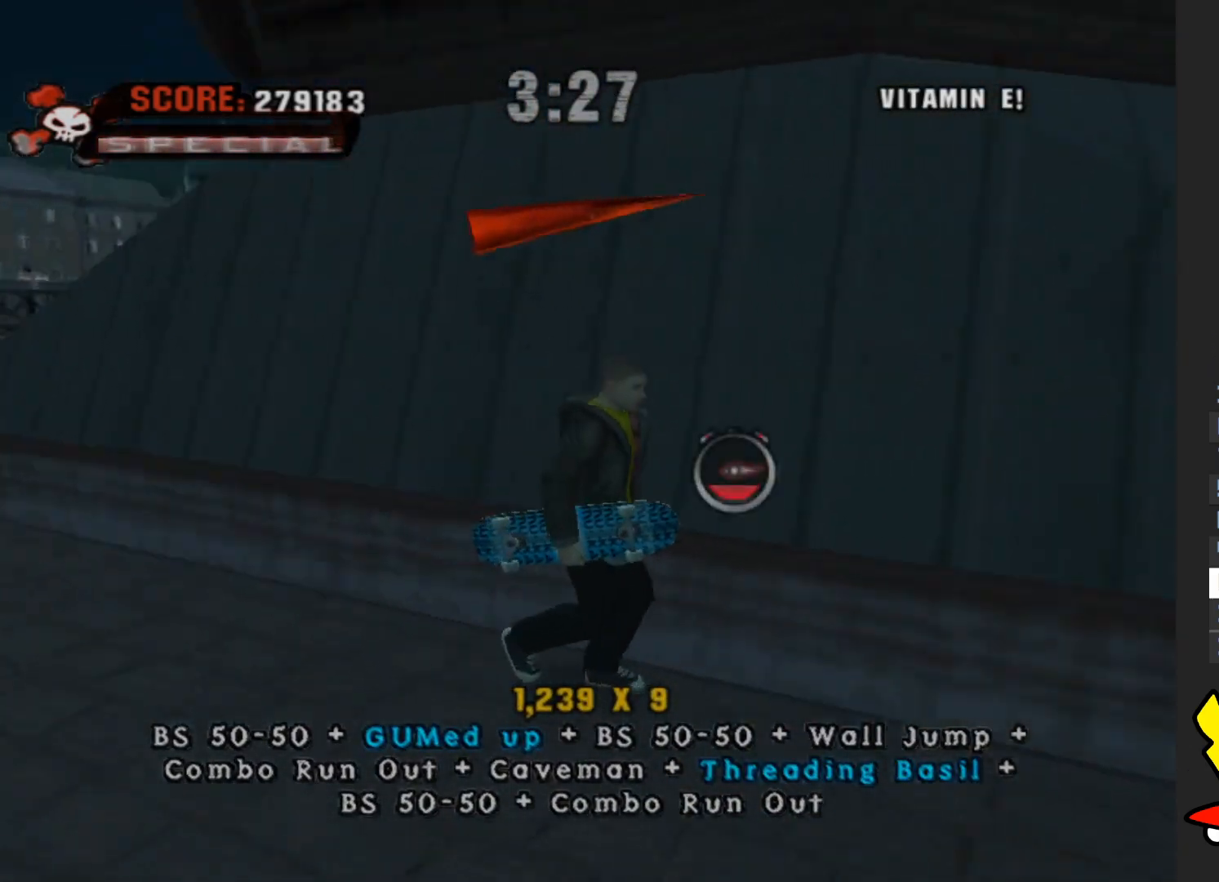
{"buttons": ["A"], "left_stick": "up", "right_stick": "center", "button_events": [[500, "A", "down"]]}